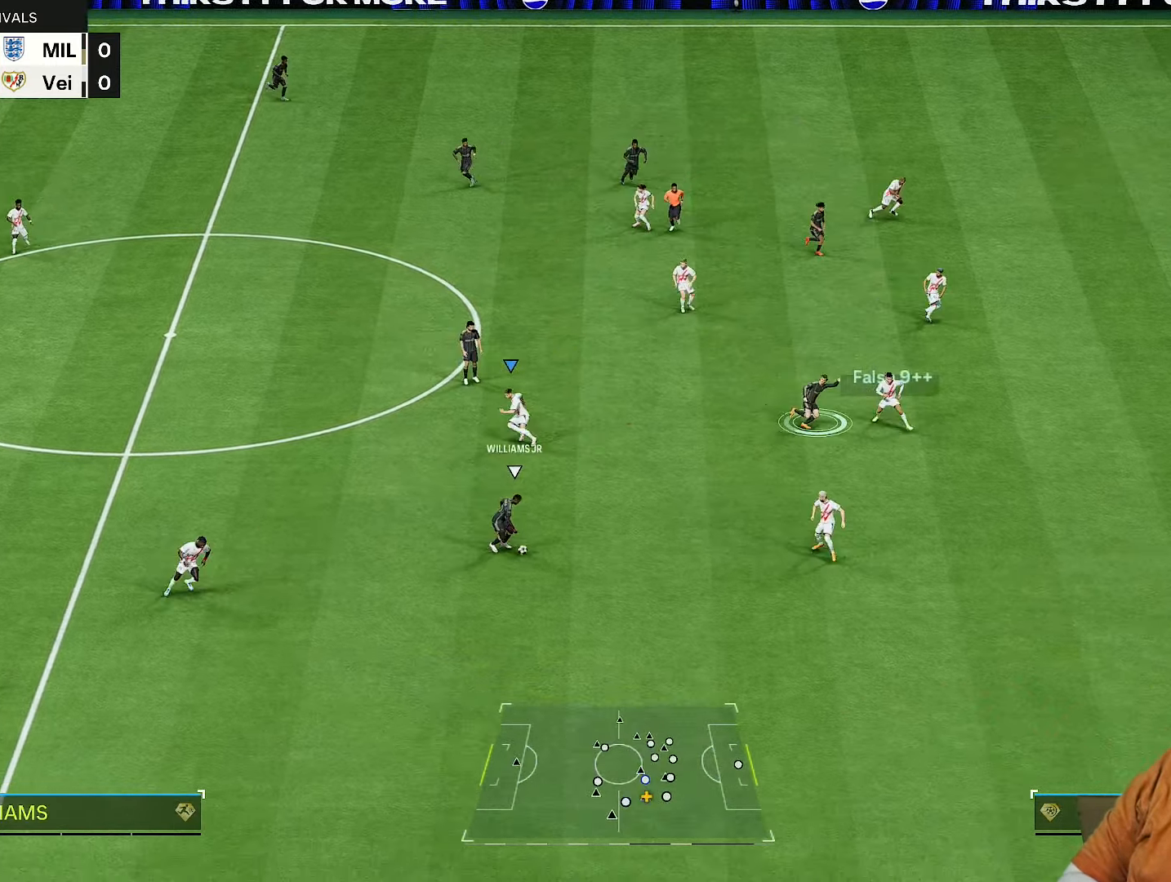
Gameplay with a controller (PlayStation layout); each line is a JSON object with the inputs held at the frame after it. "events" lists button and stick changes between this image and that frame as [ms after this image, input, new state], when the widget could be followed in between. Not read: L3 R3.
{"buttons": ["L2", "R2"], "left_stick": "left", "right_stick": "center", "events": [[117, "left_stick", "center"], [150, "right_stick", "down-right"], [217, "left_stick", "down"], [233, "L2", "down"], [250, "right_stick", "center"], [350, "left_stick", "left"]]}
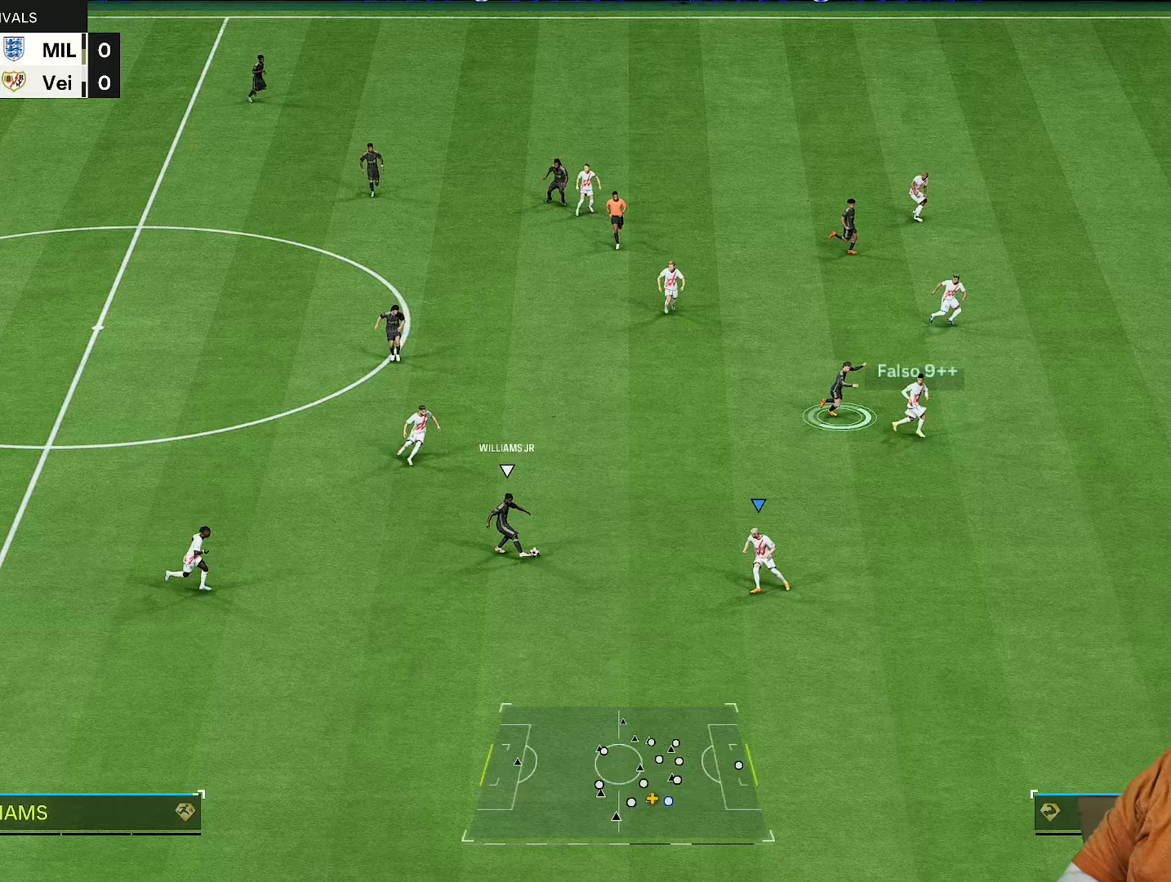
{"buttons": ["R2"], "left_stick": "up-right", "right_stick": "up-right", "events": [[17, "left_stick", "up"], [350, "left_stick", "up-right"], [433, "right_stick", "up-right"], [450, "L2", "up"]]}
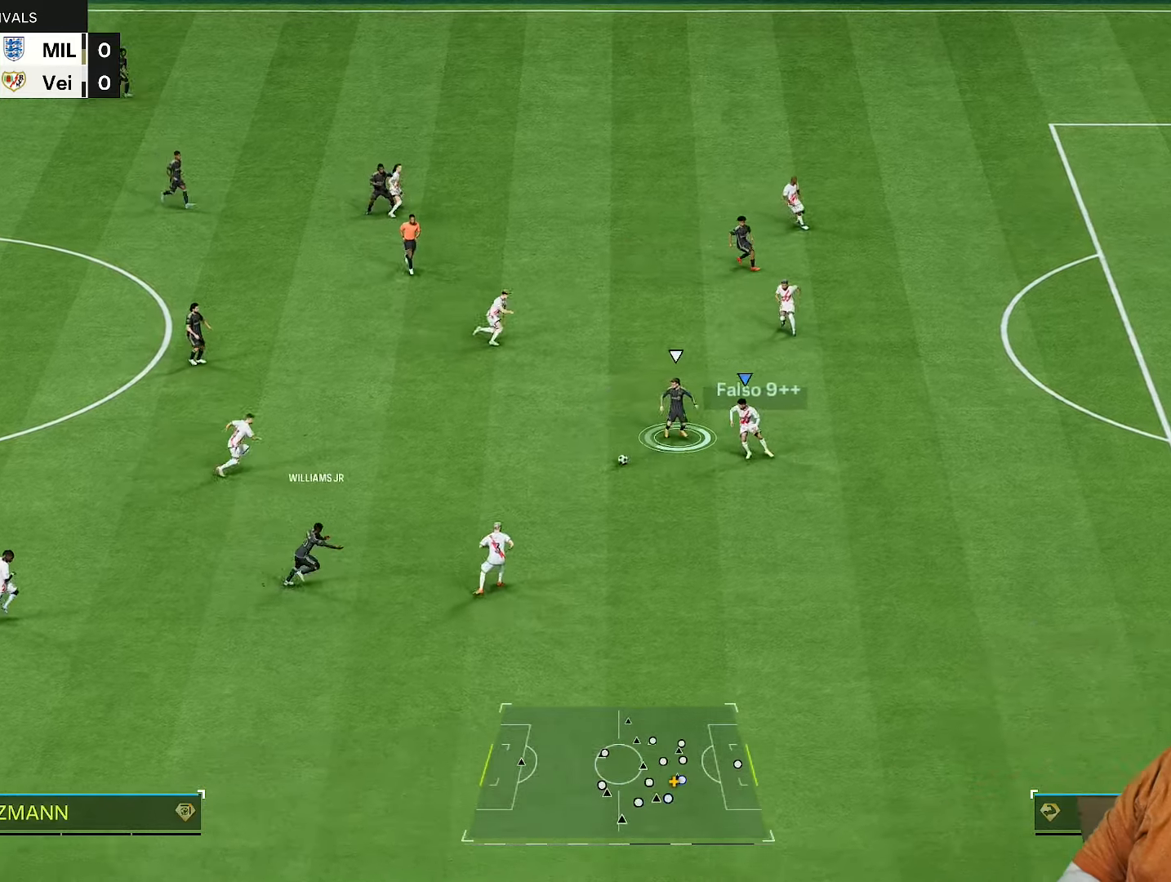
{"buttons": ["L2", "R2"], "left_stick": "up-left", "right_stick": "center", "events": [[33, "L2", "down"], [50, "right_stick", "center"], [67, "left_stick", "up-left"], [133, "left_stick", "up"], [267, "left_stick", "up-left"]]}
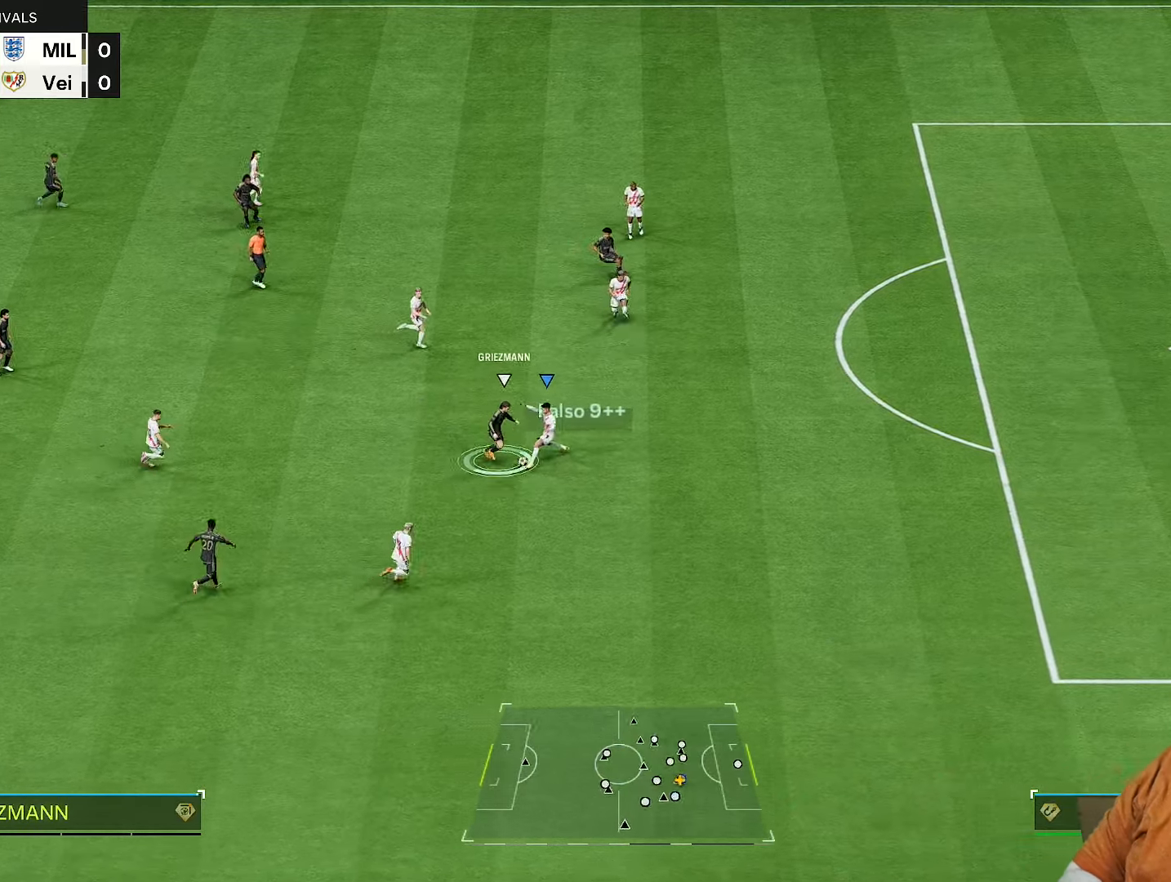
{"buttons": ["R2"], "left_stick": "left", "right_stick": "center", "events": [[17, "L2", "up"], [33, "left_stick", "left"]]}
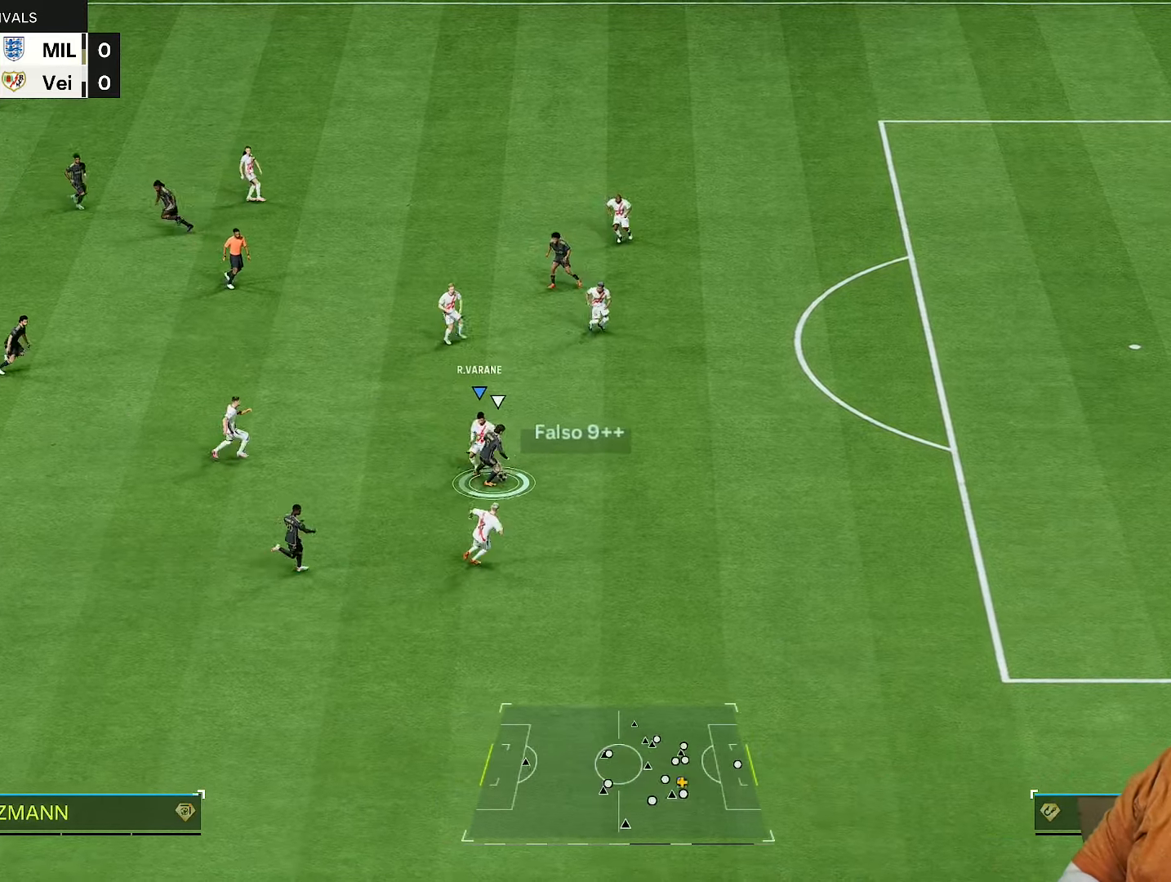
{"buttons": ["R2"], "left_stick": "up-right", "right_stick": "center", "events": [[233, "left_stick", "center"], [283, "left_stick", "up-right"]]}
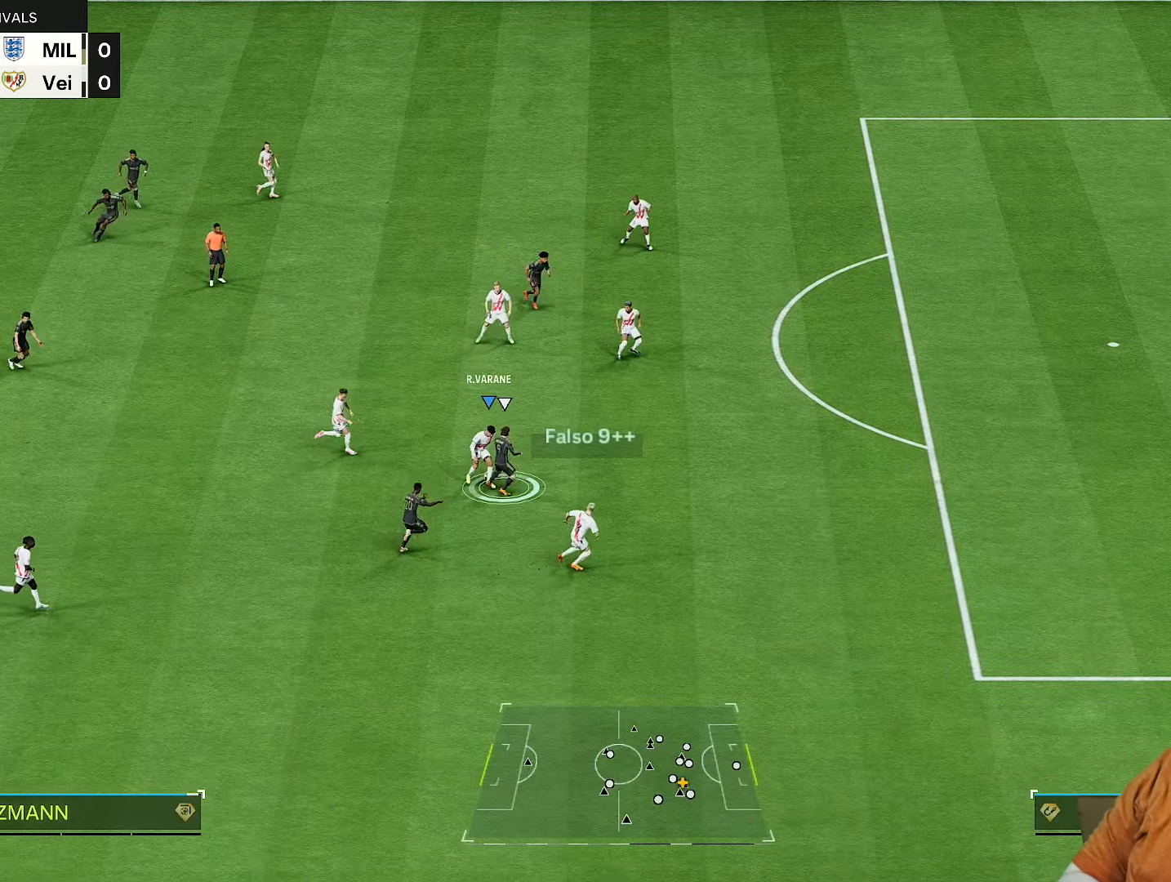
{"buttons": ["R1"], "left_stick": "up-left", "right_stick": "center", "events": [[200, "left_stick", "up-left"], [267, "R2", "up"], [333, "R1", "down"]]}
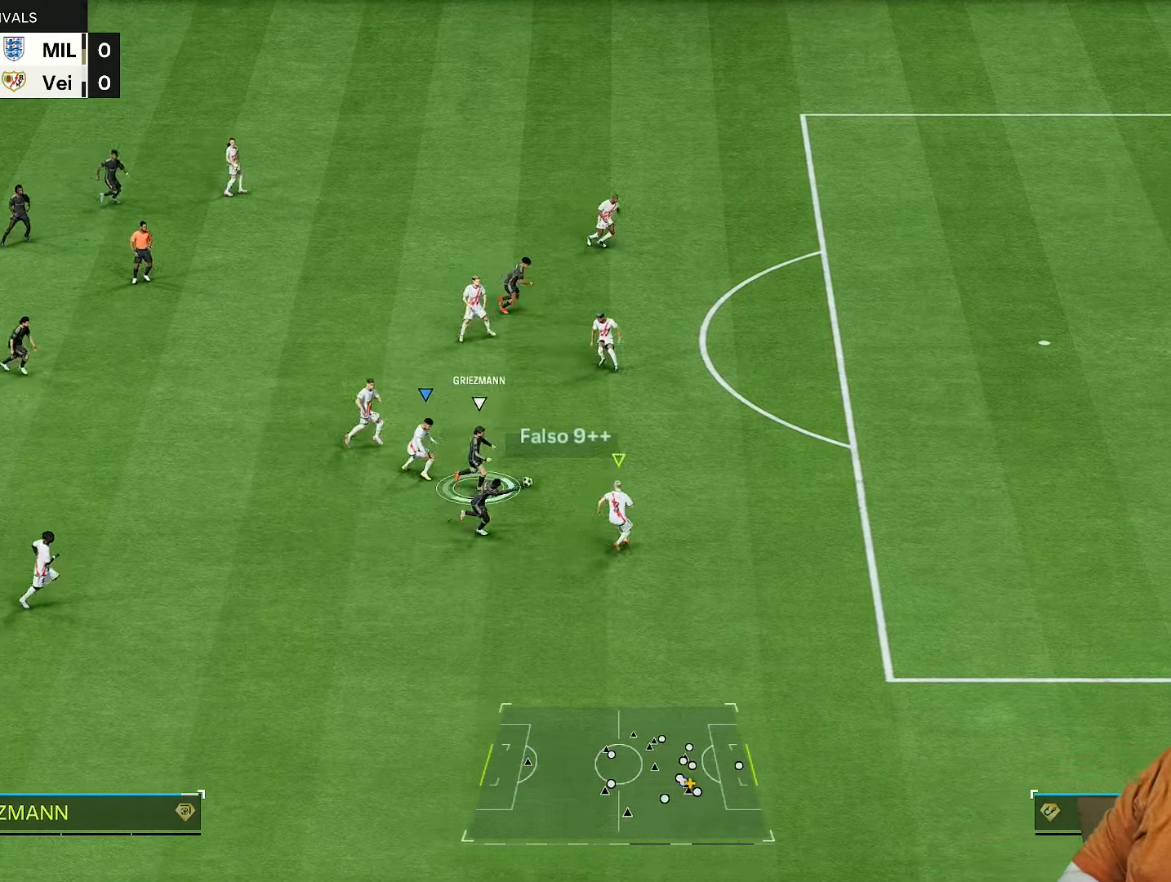
{"buttons": [], "left_stick": "up", "right_stick": "center", "events": [[50, "R1", "up"], [50, "left_stick", "up-right"], [117, "left_stick", "right"], [150, "R2", "down"], [217, "L1", "down"], [250, "left_stick", "up-right"], [350, "L1", "up"], [350, "left_stick", "up"], [367, "R2", "up"]]}
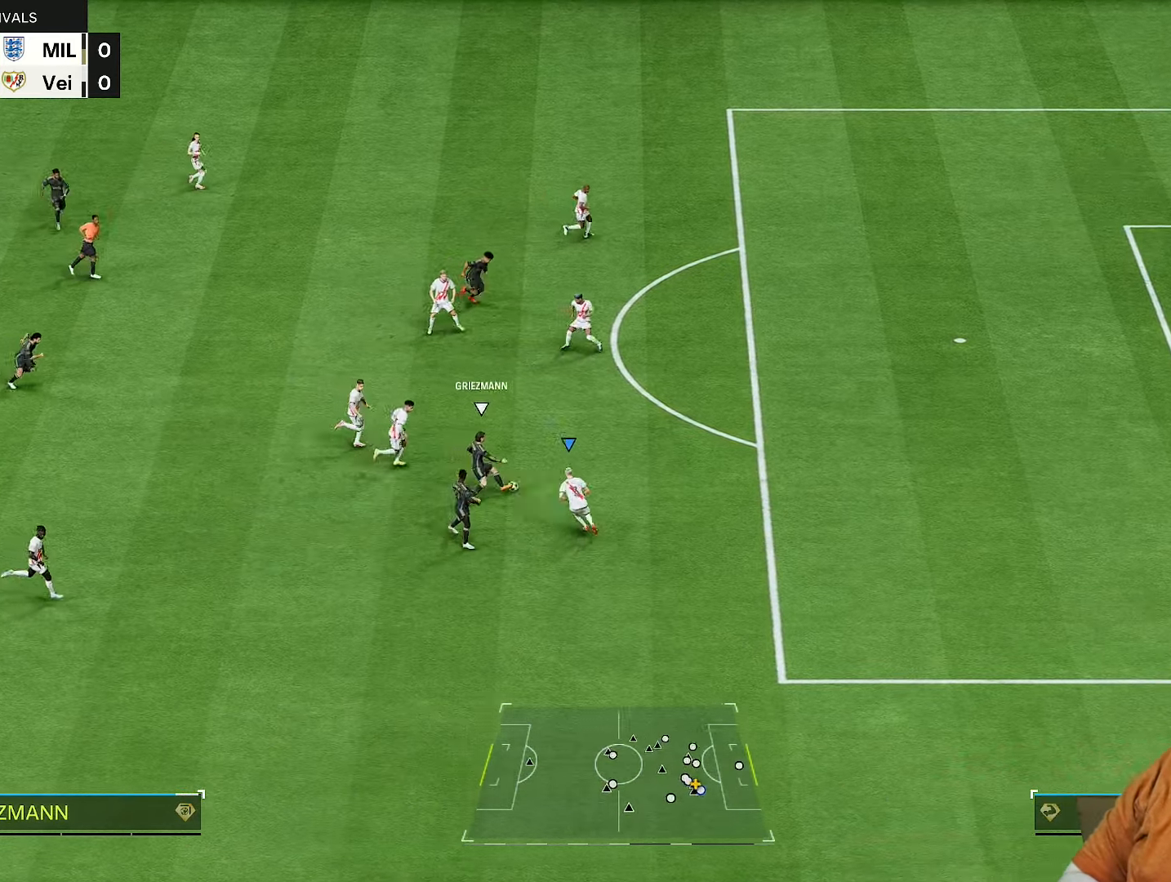
{"buttons": ["R2"], "left_stick": "up", "right_stick": "center", "events": [[17, "left_stick", "up-right"], [133, "R2", "down"], [417, "left_stick", "up"]]}
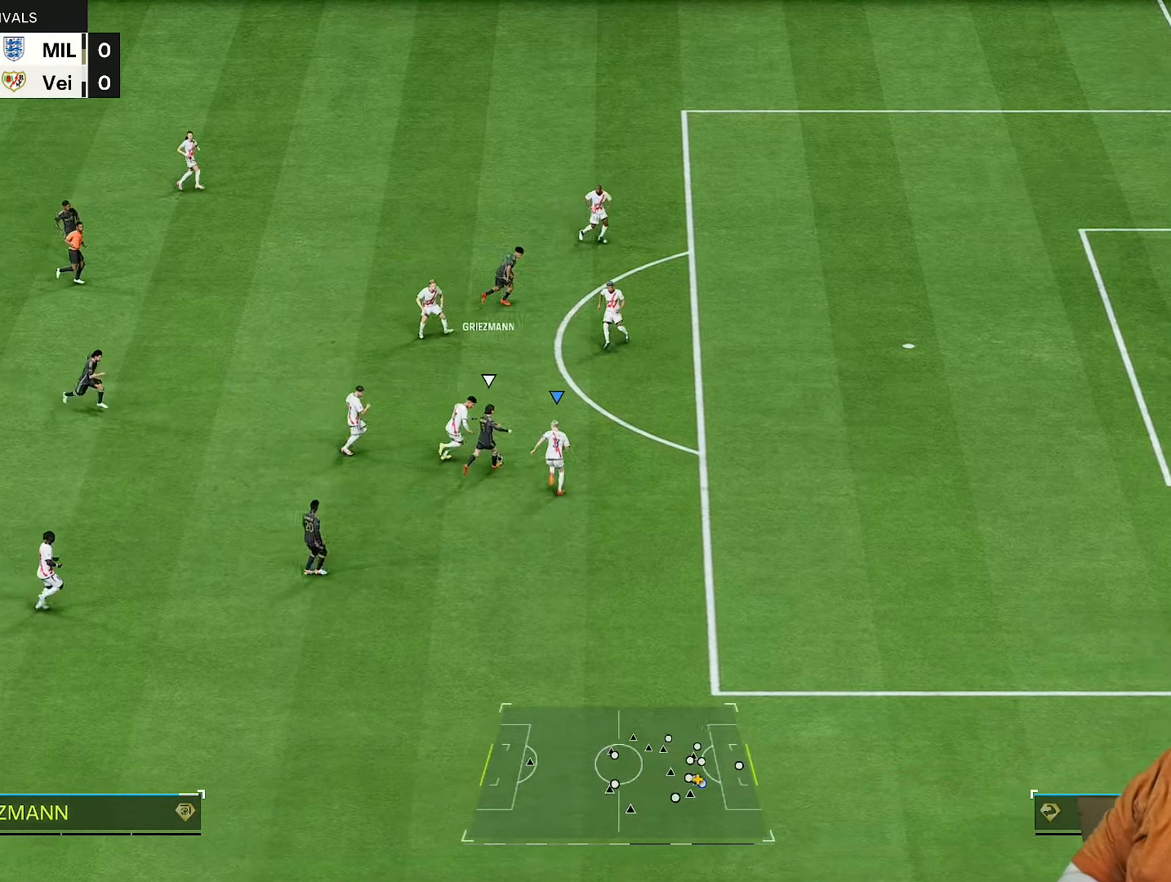
{"buttons": ["R2"], "left_stick": "up", "right_stick": "center", "events": []}
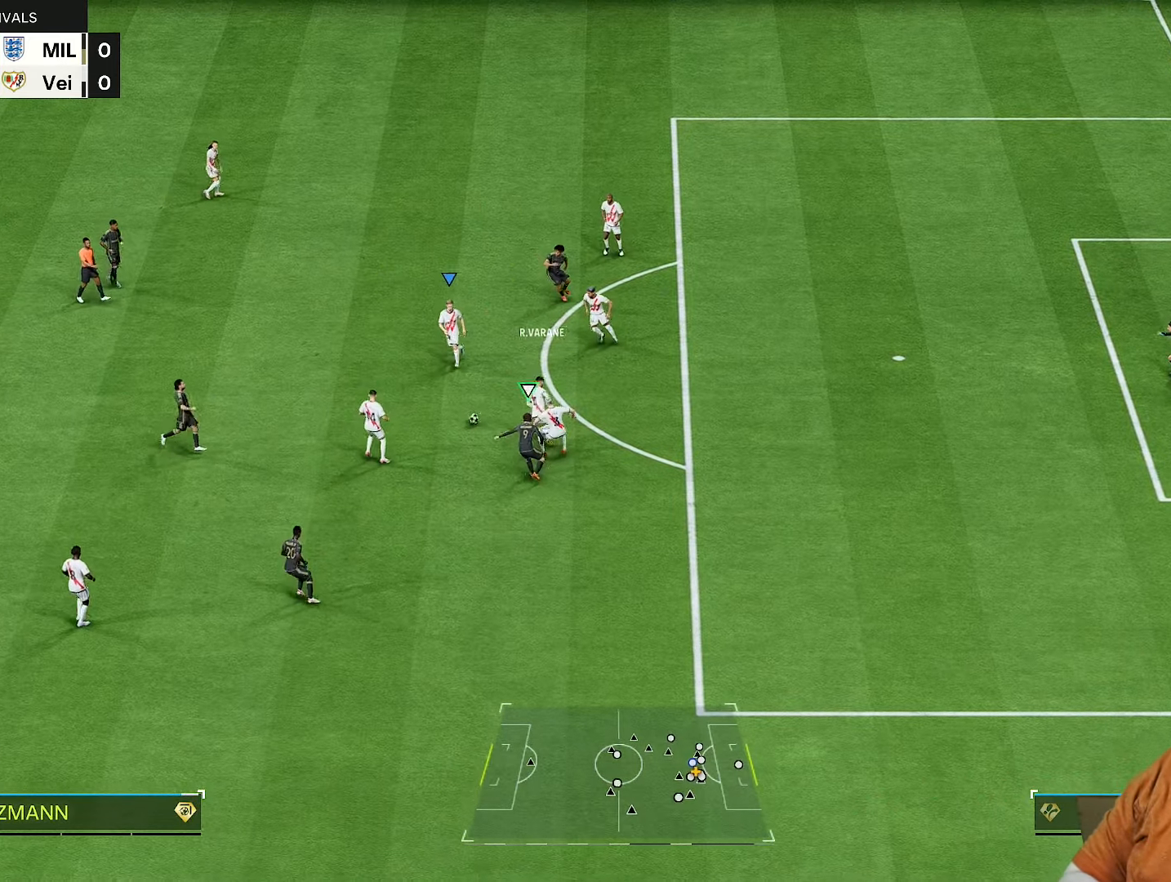
{"buttons": [], "left_stick": "left", "right_stick": "center", "events": [[183, "left_stick", "up-left"], [200, "R2", "up"], [367, "left_stick", "left"]]}
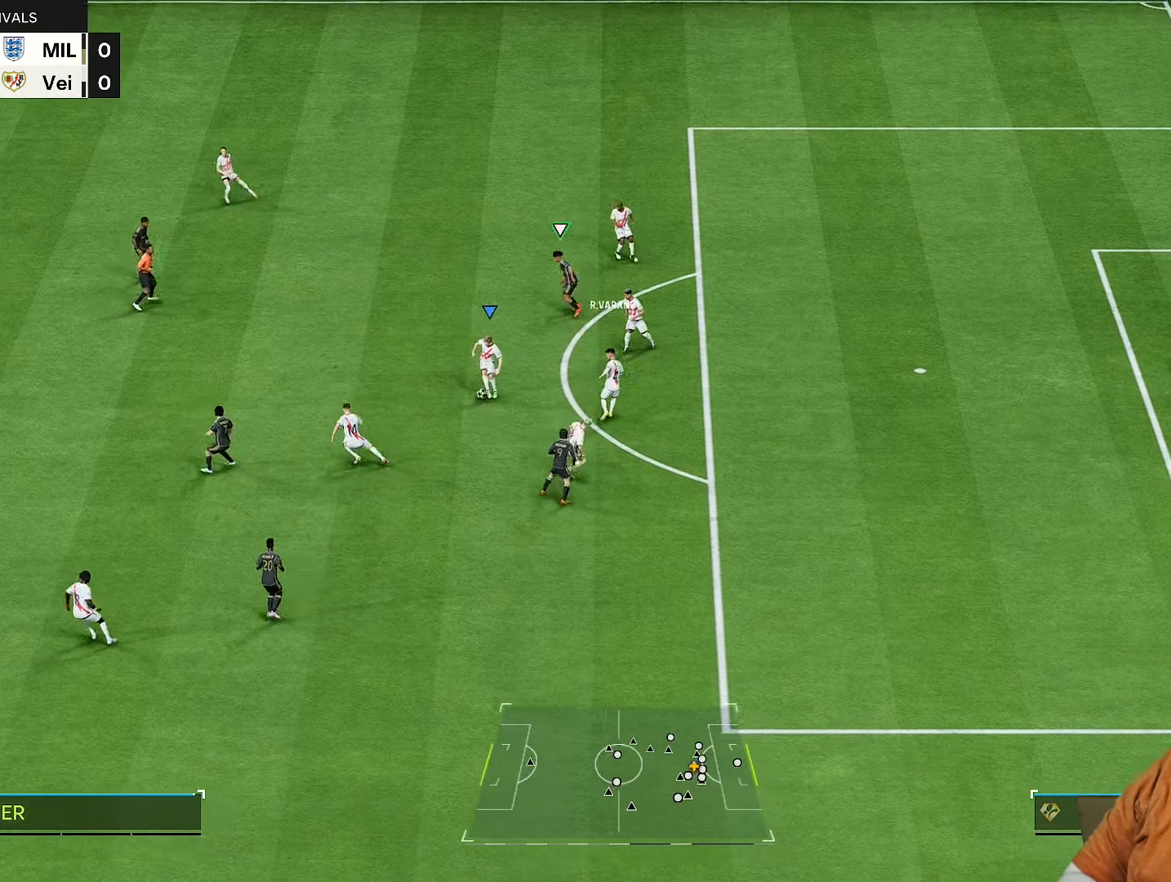
{"buttons": [], "left_stick": "up-left", "right_stick": "center", "events": [[83, "left_stick", "up-left"]]}
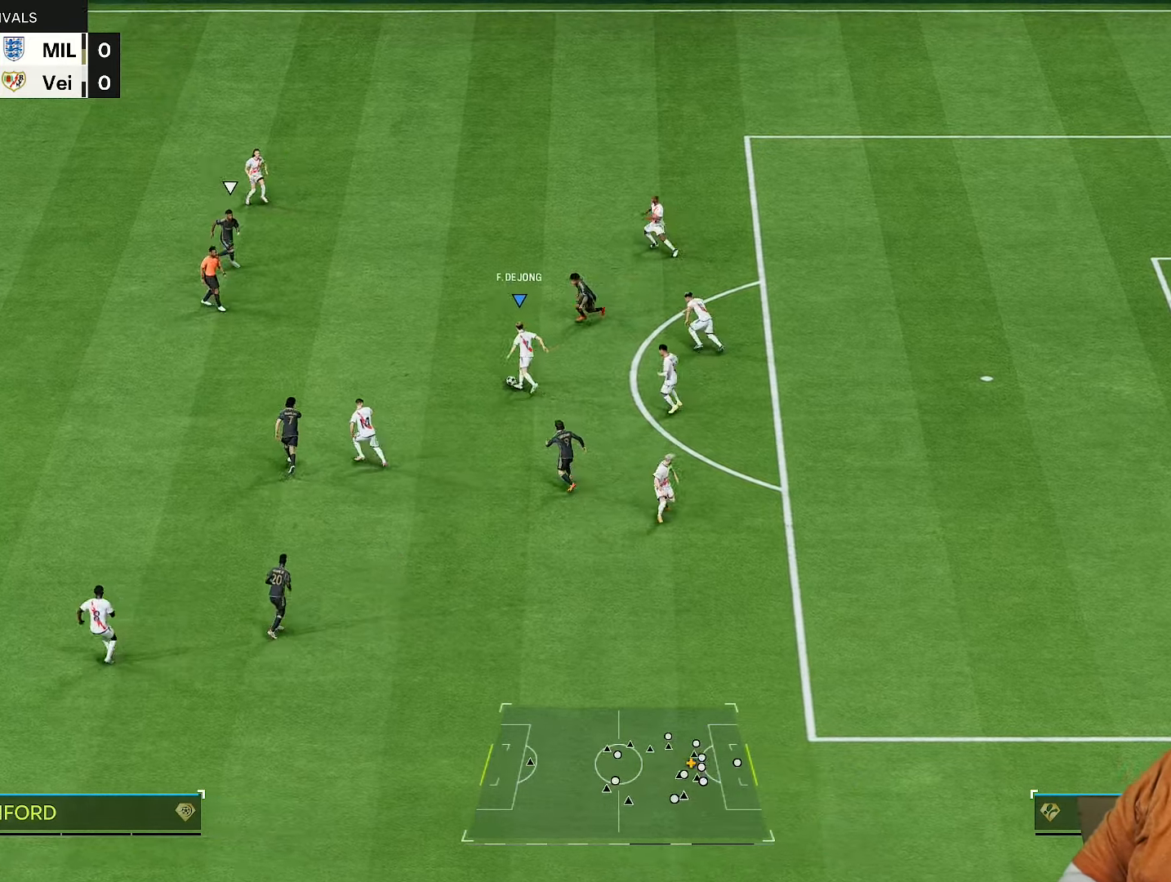
{"buttons": [], "left_stick": "up-left", "right_stick": "center", "events": [[17, "left_stick", "left"], [400, "left_stick", "up-left"]]}
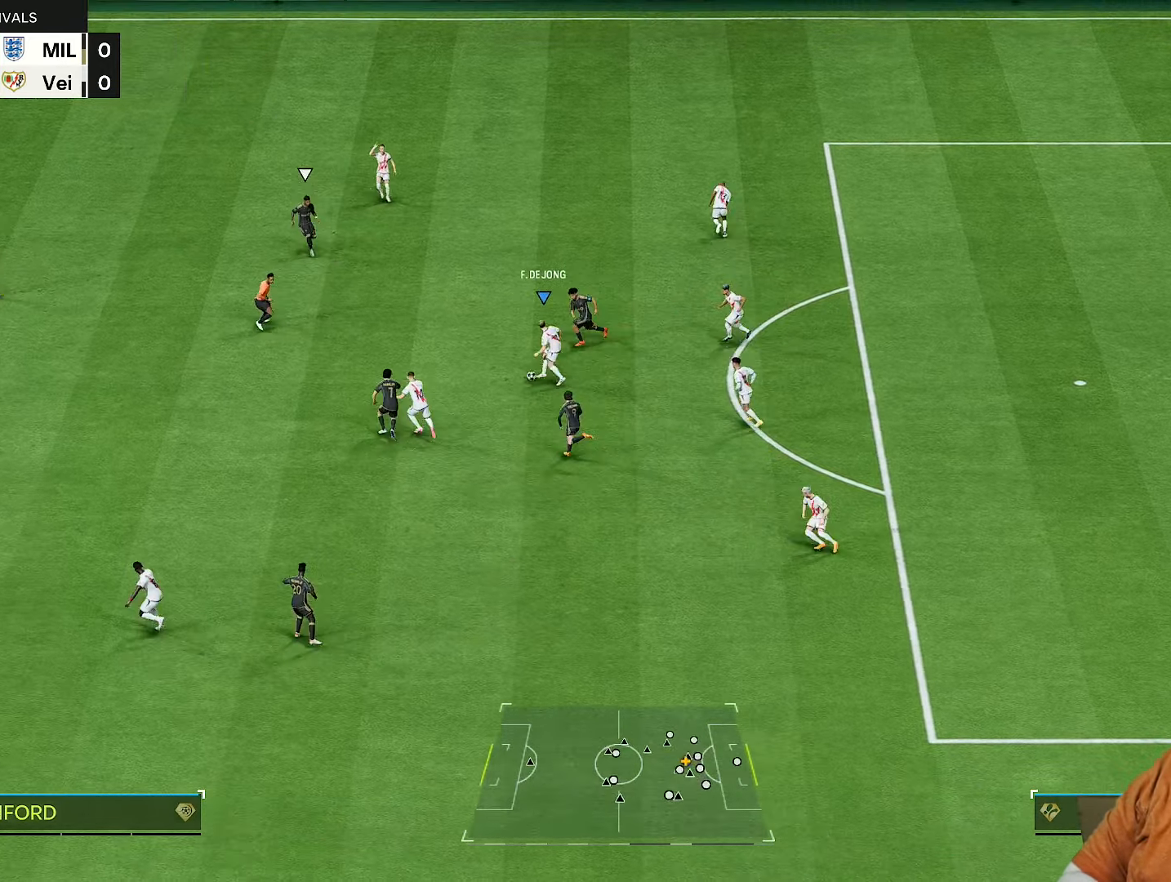
{"buttons": [], "left_stick": "up-left", "right_stick": "center", "events": [[33, "L1", "down"], [233, "L1", "up"]]}
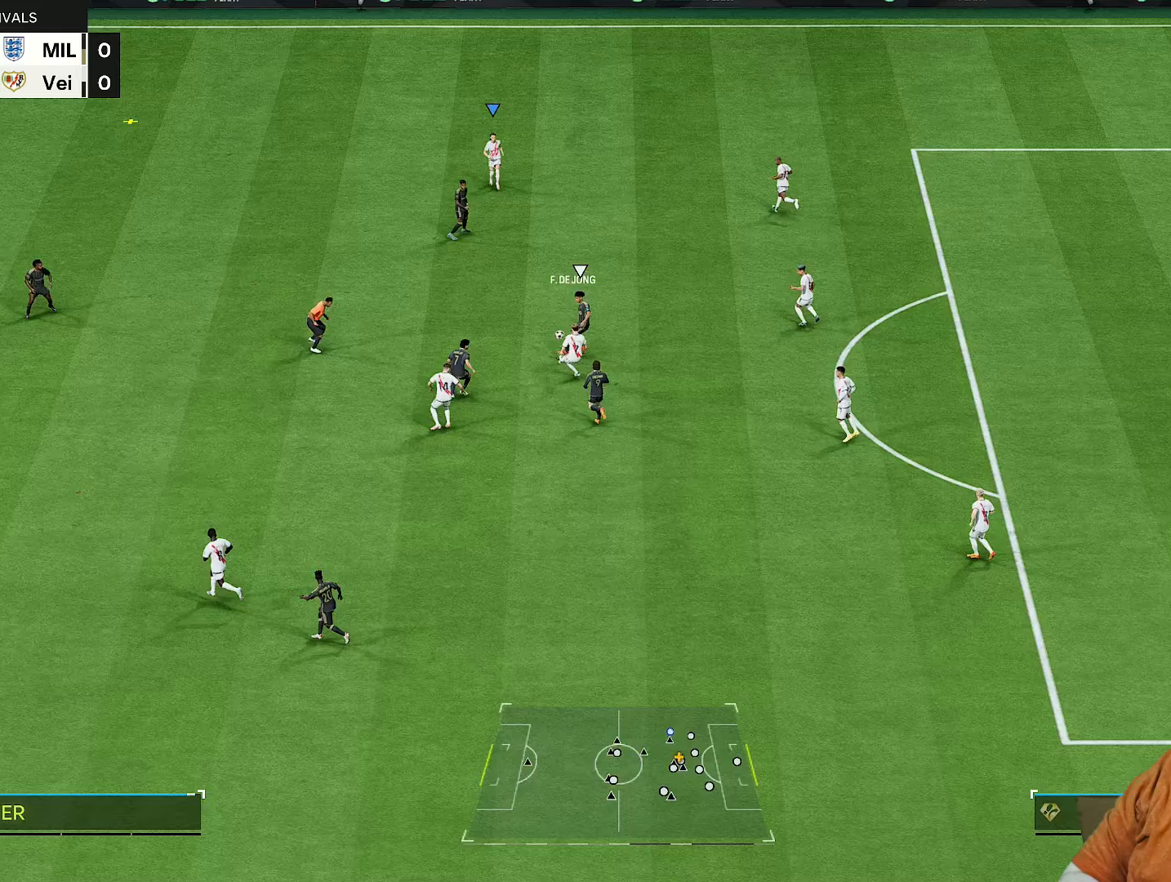
{"buttons": ["R2"], "left_stick": "up-left", "right_stick": "center", "events": [[217, "R2", "down"]]}
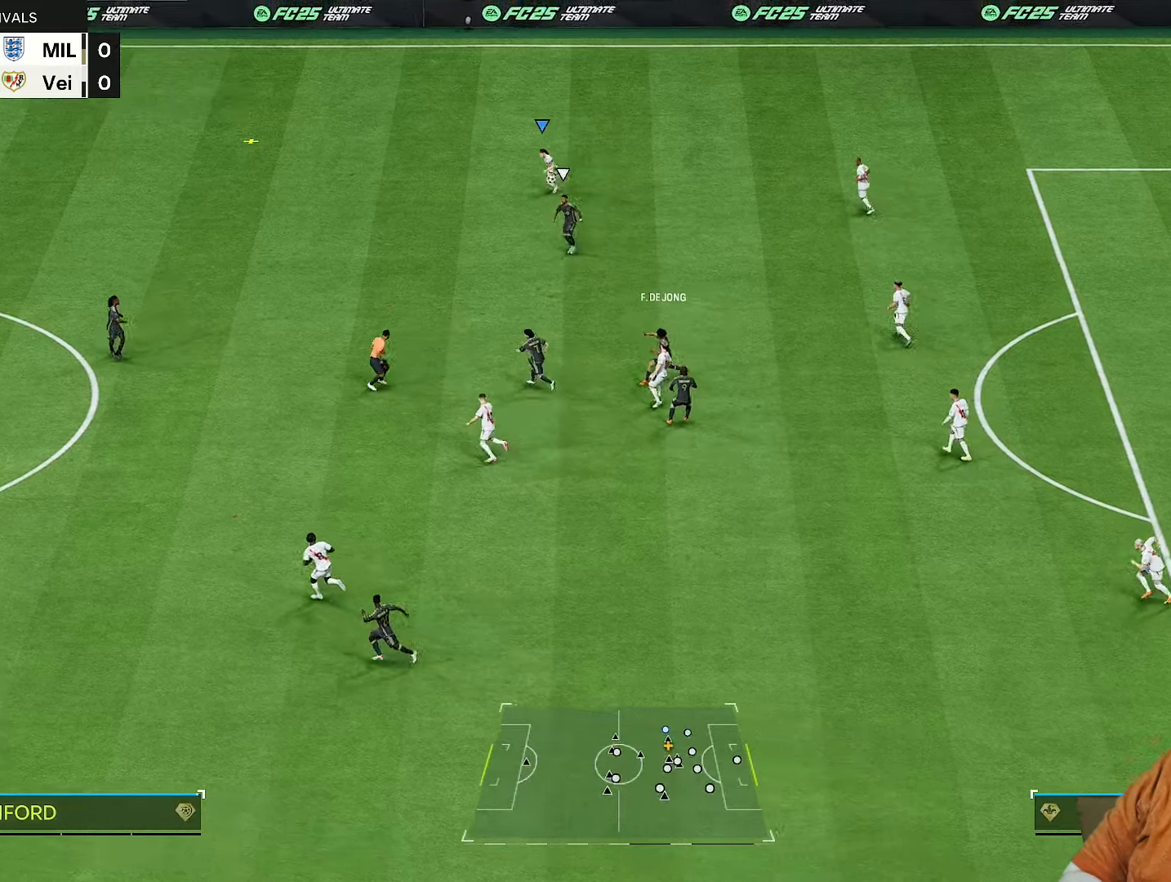
{"buttons": ["R2"], "left_stick": "left", "right_stick": "center", "events": [[400, "left_stick", "left"]]}
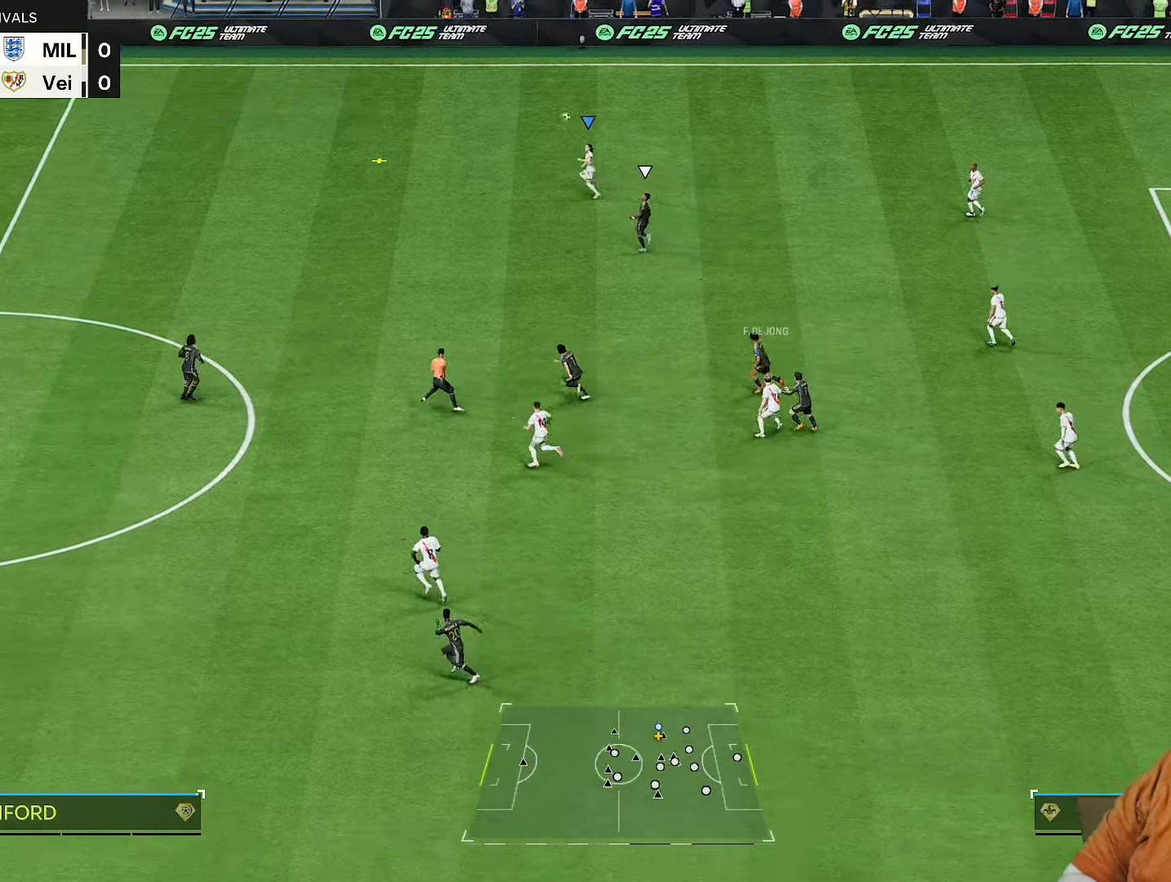
{"buttons": [], "left_stick": "left", "right_stick": "center", "events": [[417, "R2", "up"]]}
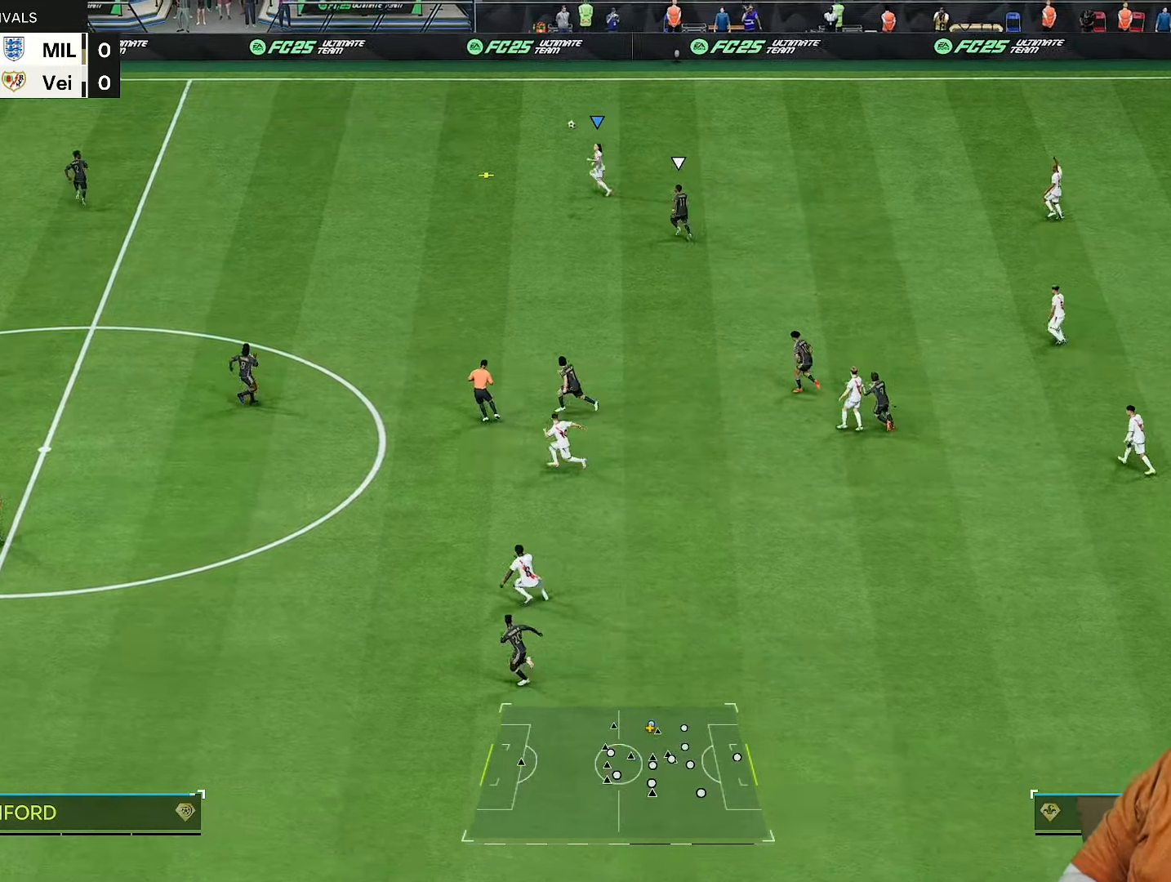
{"buttons": [], "left_stick": "left", "right_stick": "center", "events": [[117, "L1", "down"], [183, "L1", "up"]]}
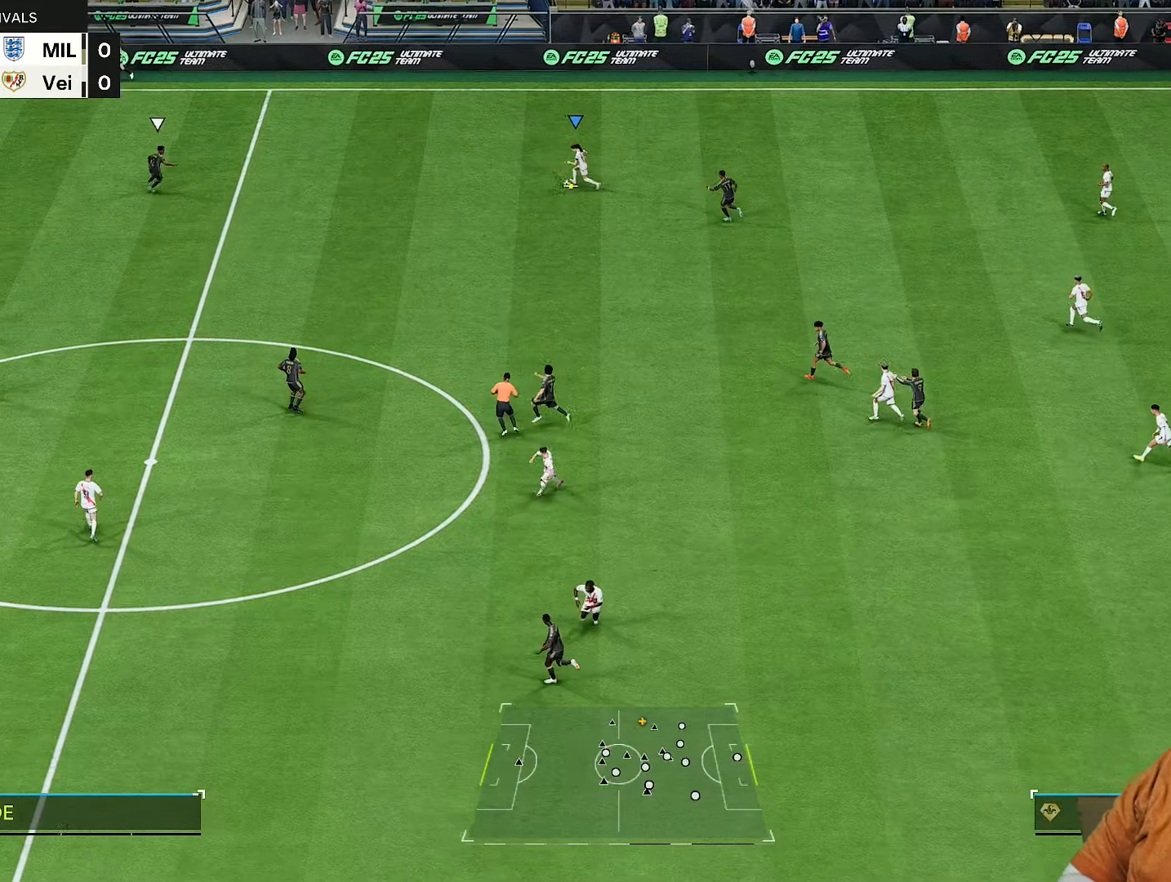
{"buttons": ["TRIANGLE"], "left_stick": "down-left", "right_stick": "center", "events": [[383, "TRIANGLE", "down"], [383, "left_stick", "down-left"]]}
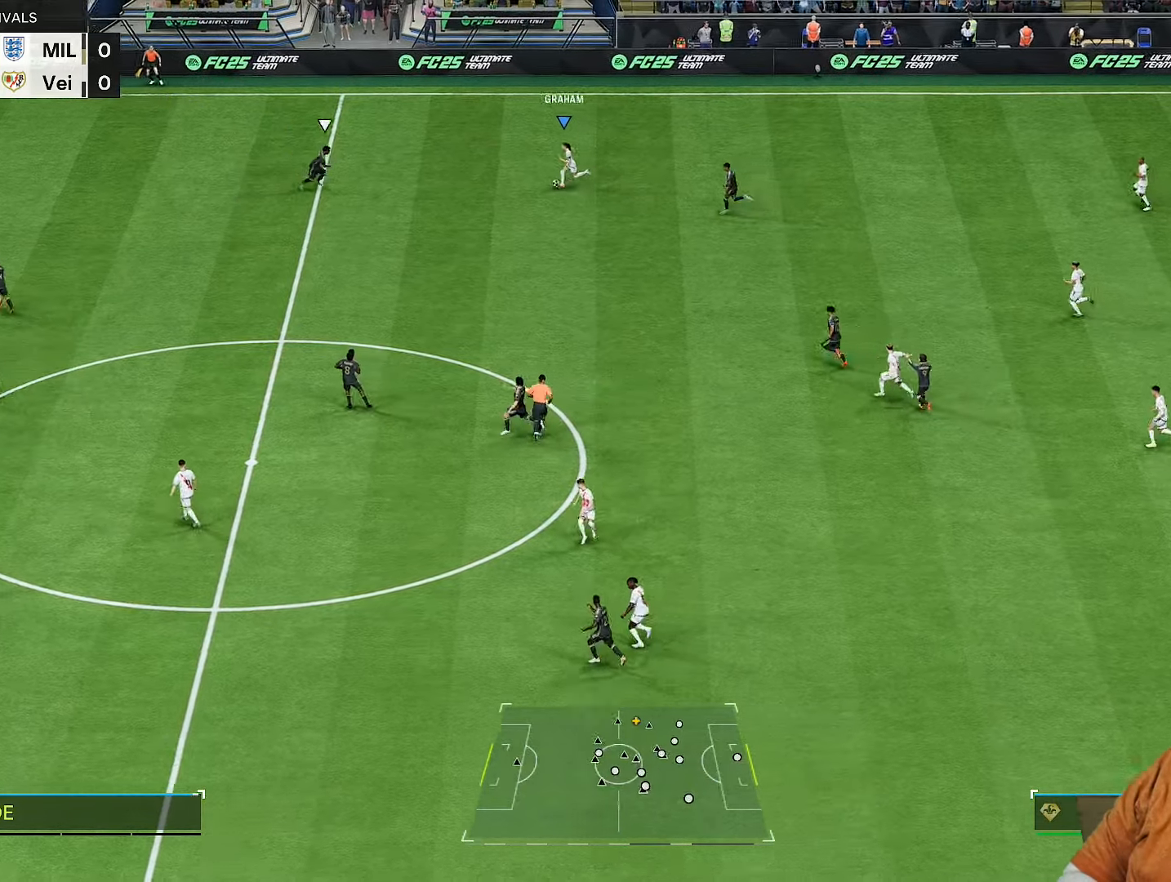
{"buttons": [], "left_stick": "down-left", "right_stick": "center", "events": [[350, "TRIANGLE", "up"]]}
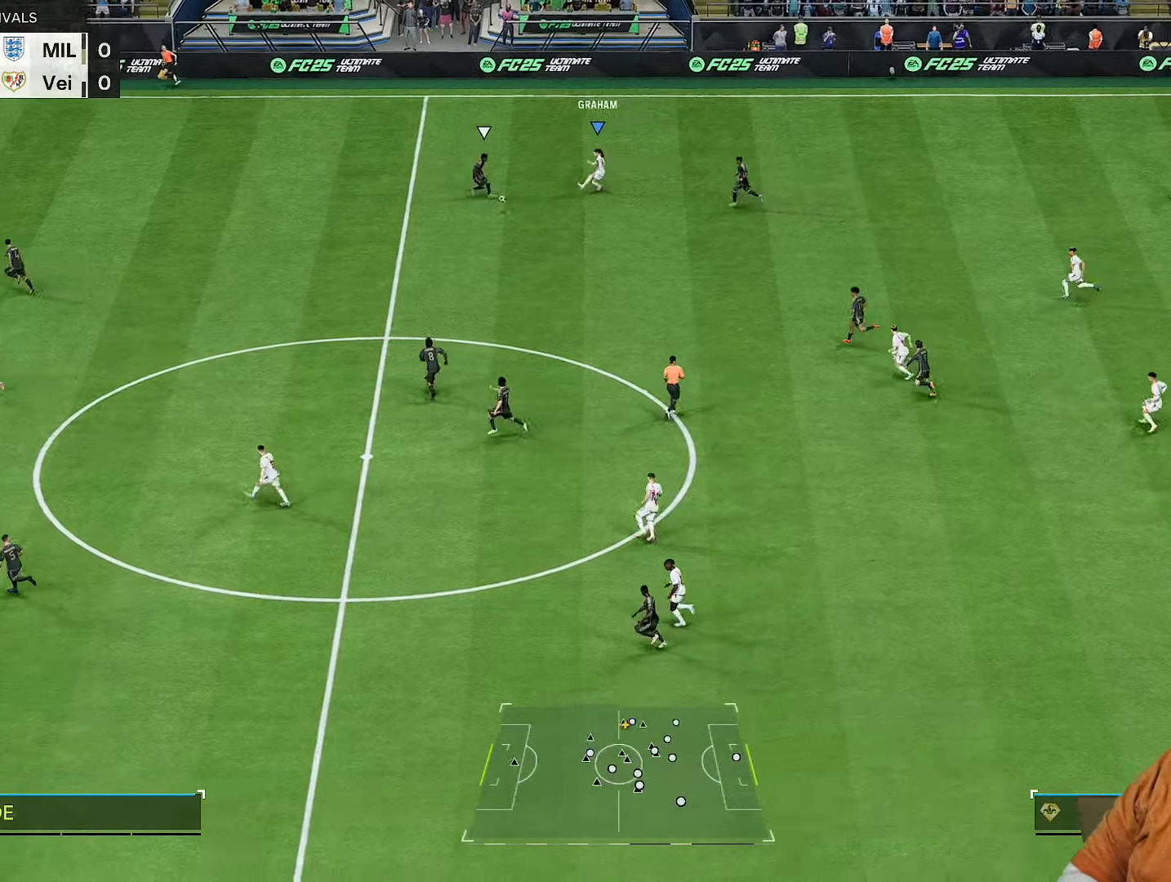
{"buttons": ["R2"], "left_stick": "left", "right_stick": "center", "events": [[217, "R2", "down"], [367, "left_stick", "left"]]}
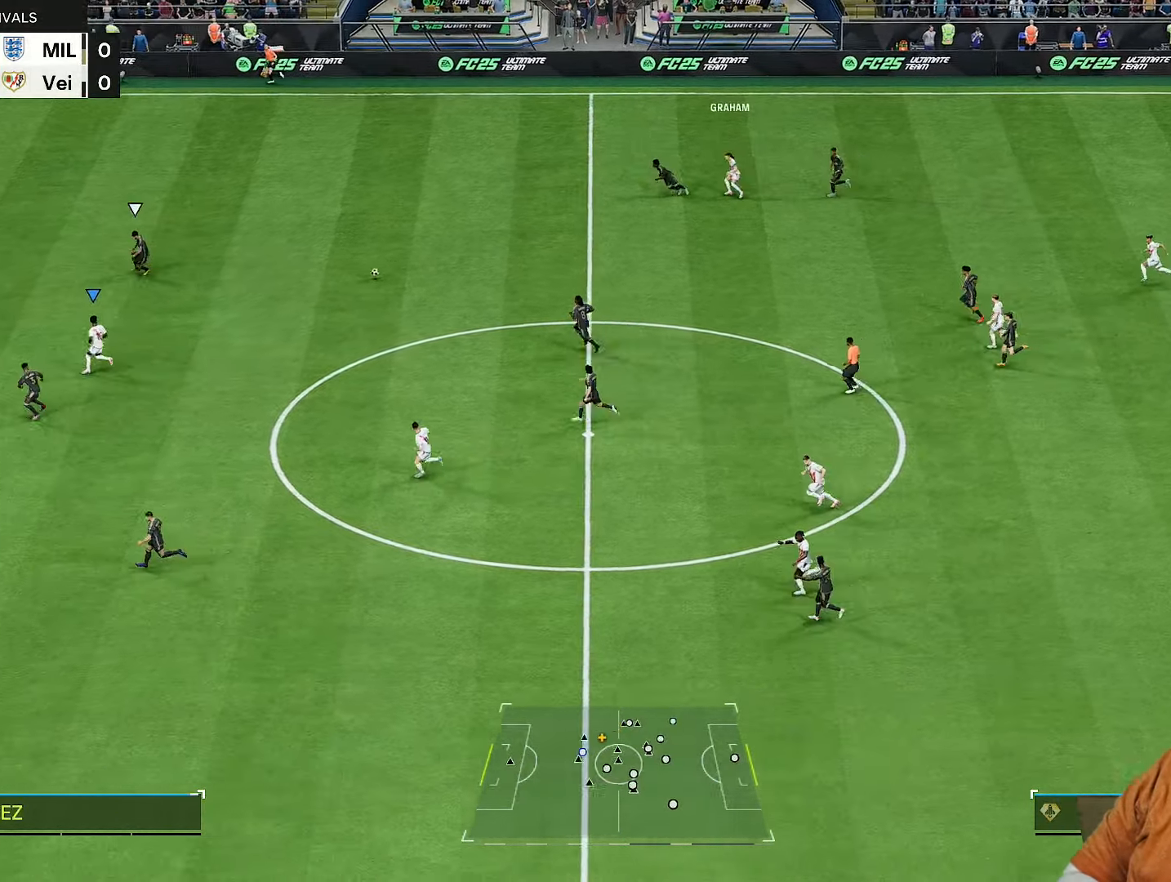
{"buttons": [], "left_stick": "left", "right_stick": "center", "events": [[333, "R2", "up"]]}
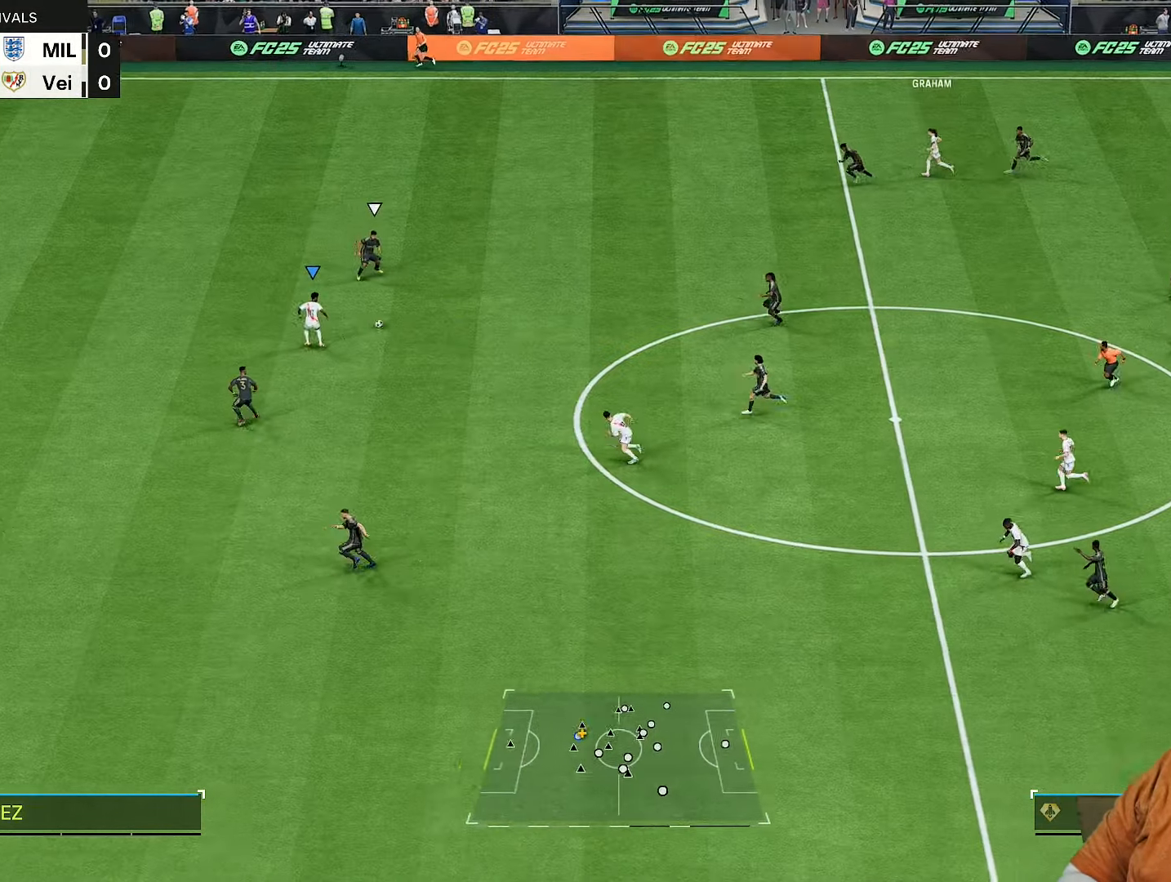
{"buttons": ["L1"], "left_stick": "left", "right_stick": "center", "events": [[133, "L1", "down"]]}
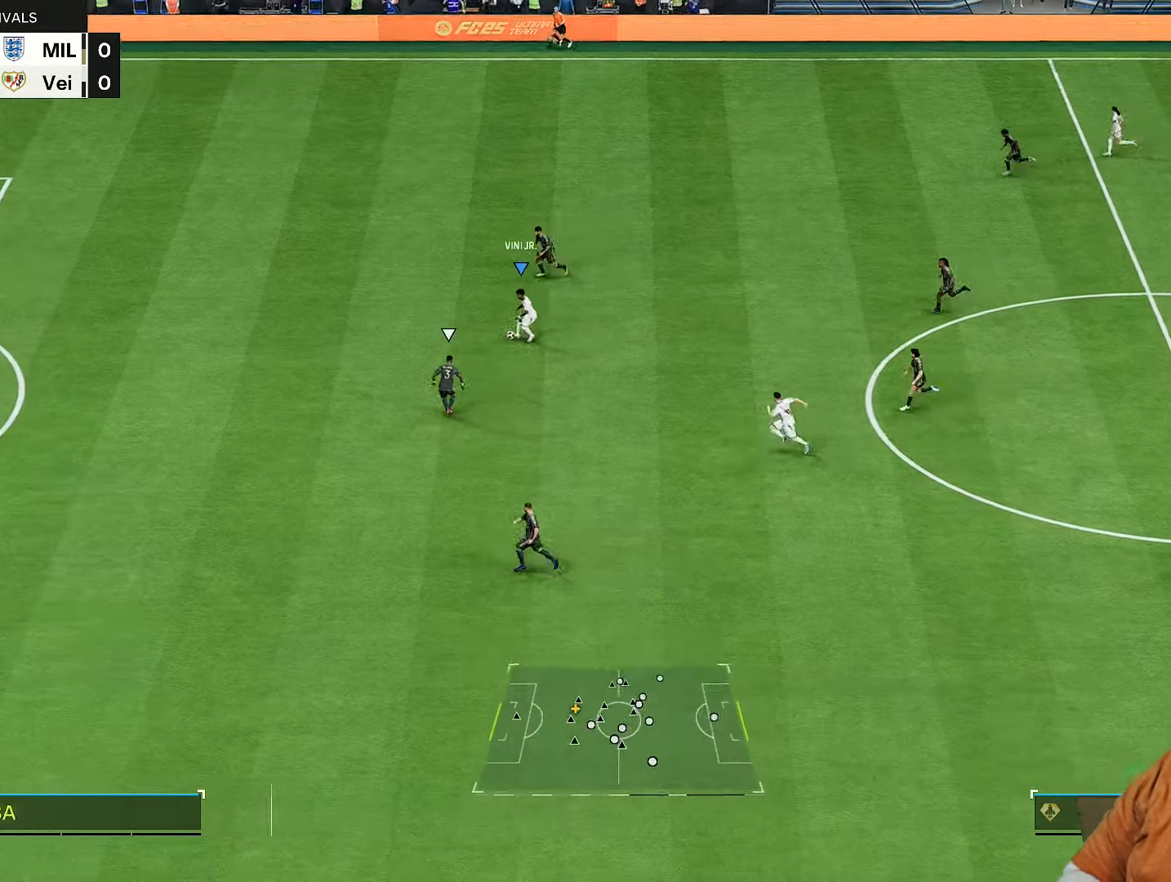
{"buttons": ["R2"], "left_stick": "left", "right_stick": "center", "events": [[33, "R2", "down"], [133, "L1", "up"]]}
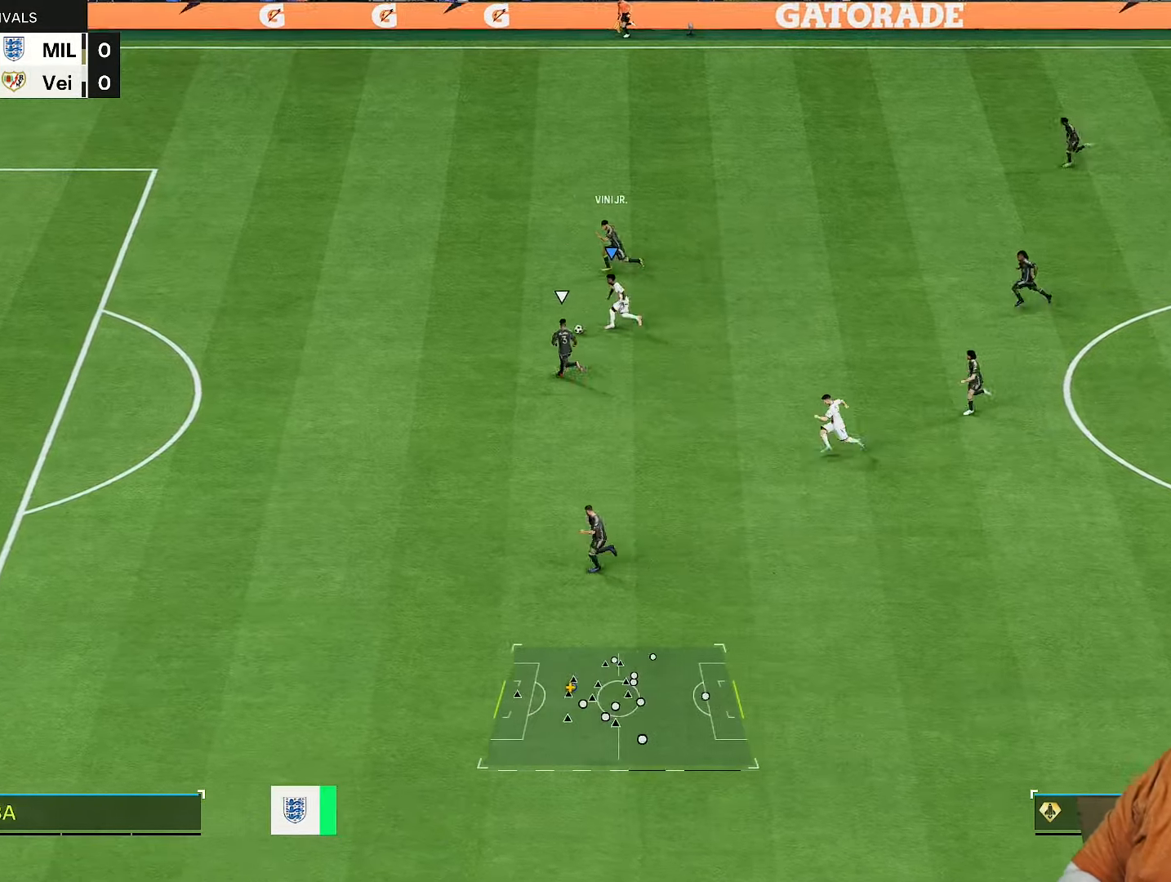
{"buttons": ["R2"], "left_stick": "left", "right_stick": "center", "events": []}
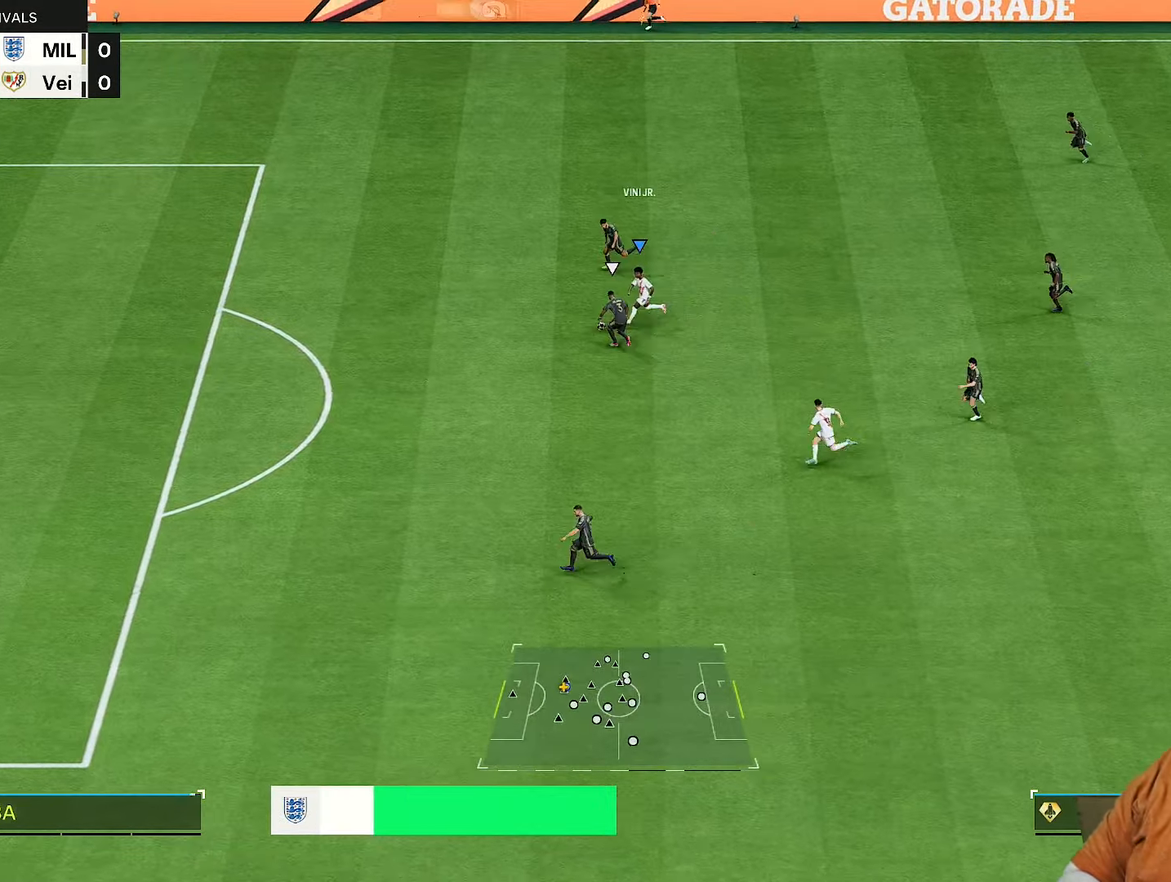
{"buttons": ["R2"], "left_stick": "left", "right_stick": "center", "events": [[167, "L1", "down"], [267, "L1", "up"]]}
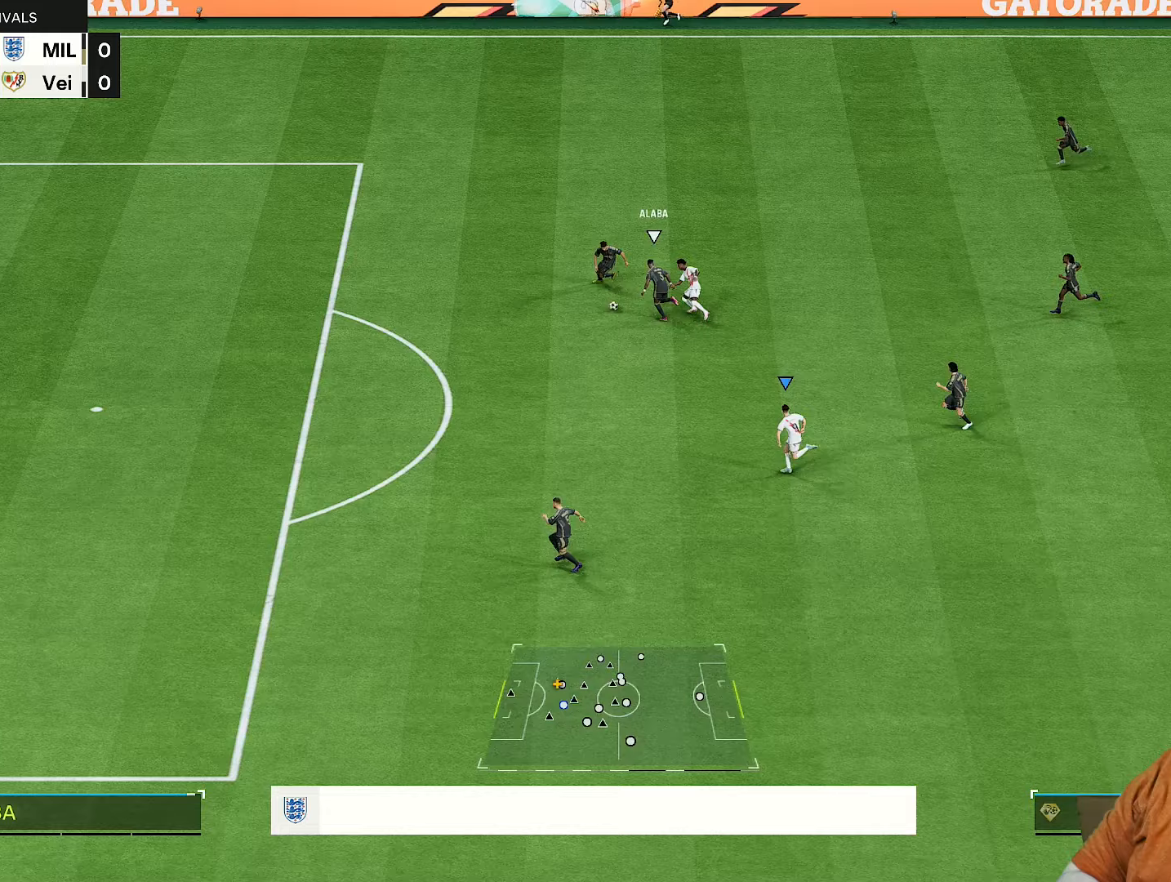
{"buttons": ["L2", "R2"], "left_stick": "up", "right_stick": "center", "events": [[50, "left_stick", "up-left"], [183, "left_stick", "up"], [417, "L2", "down"]]}
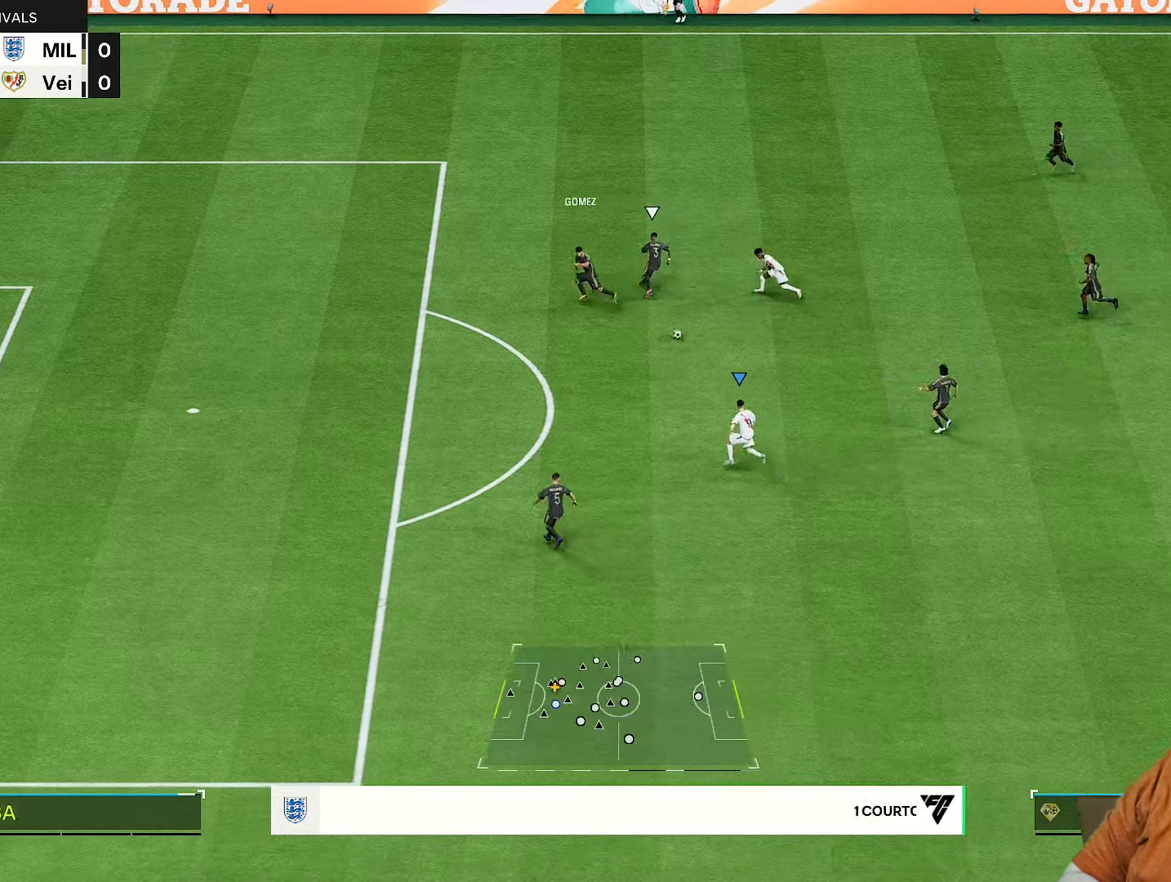
{"buttons": [], "left_stick": "up-right", "right_stick": "center", "events": [[50, "L2", "up"], [150, "left_stick", "left"], [283, "left_stick", "up-right"], [417, "R2", "up"]]}
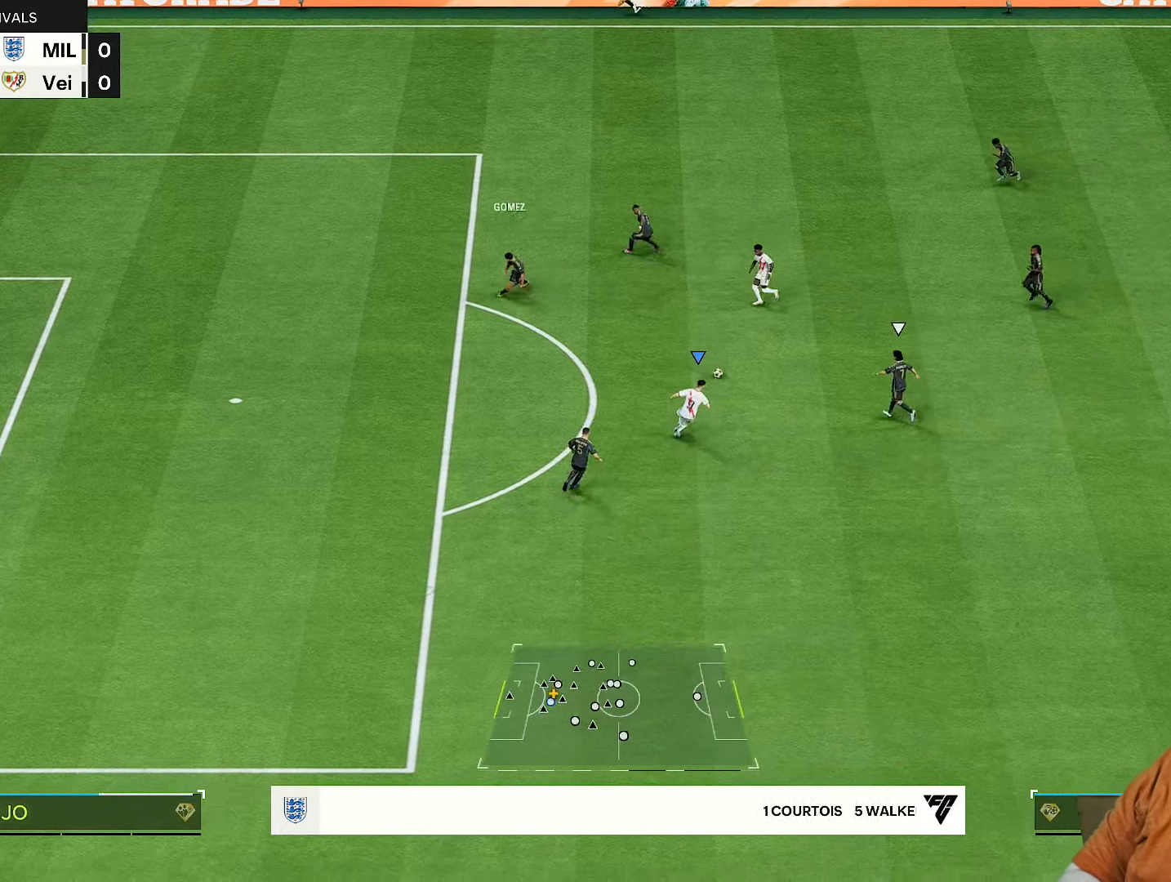
{"buttons": [], "left_stick": "up-left", "right_stick": "center", "events": [[233, "left_stick", "up-left"]]}
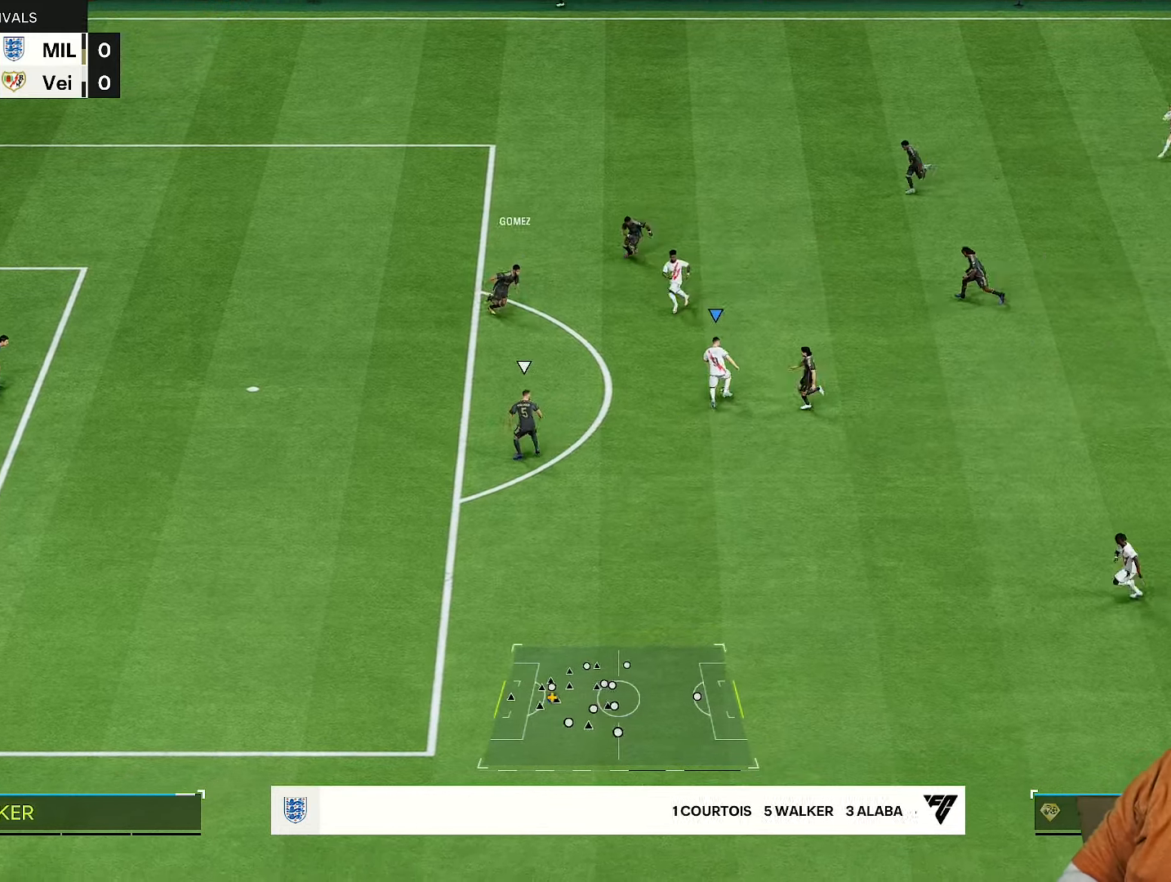
{"buttons": [], "left_stick": "down-left", "right_stick": "center", "events": [[267, "left_stick", "down-left"]]}
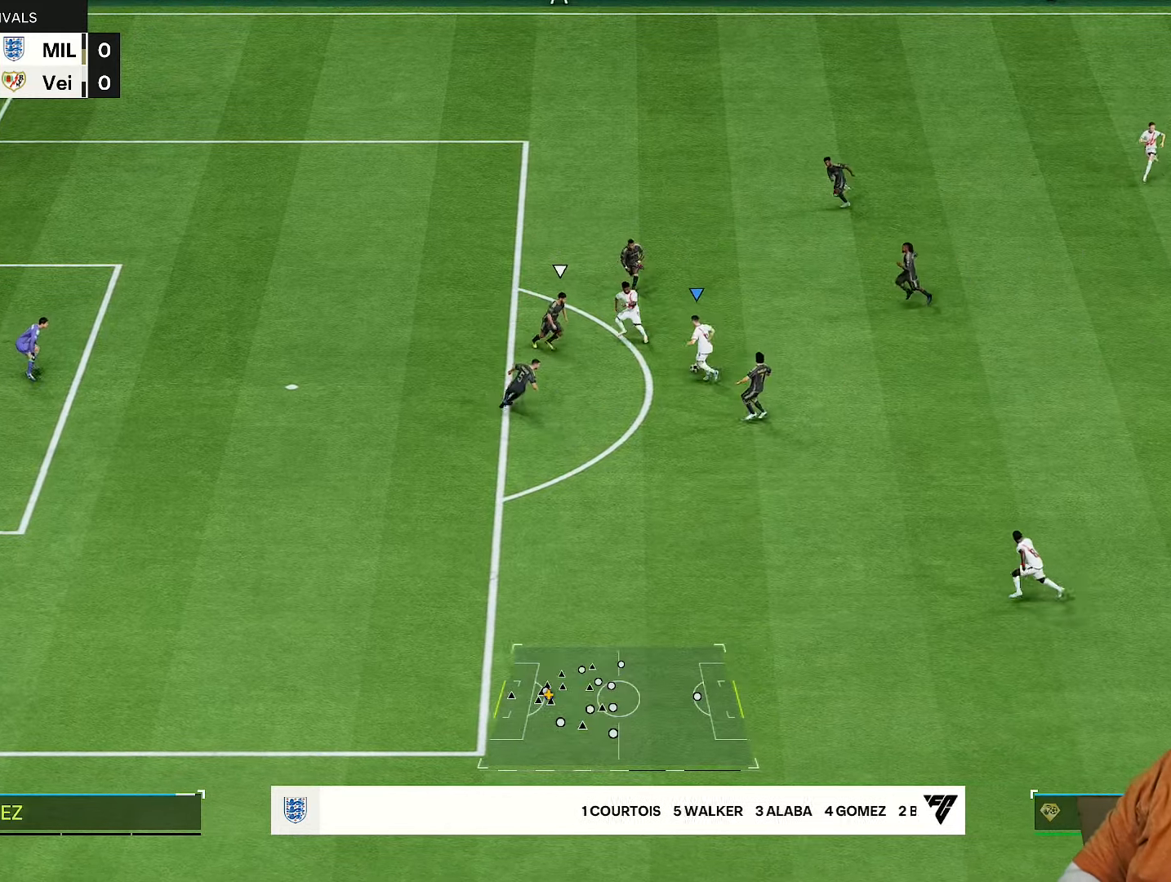
{"buttons": ["R2"], "left_stick": "center", "right_stick": "center", "events": [[167, "left_stick", "down"], [433, "left_stick", "center"], [467, "R2", "down"]]}
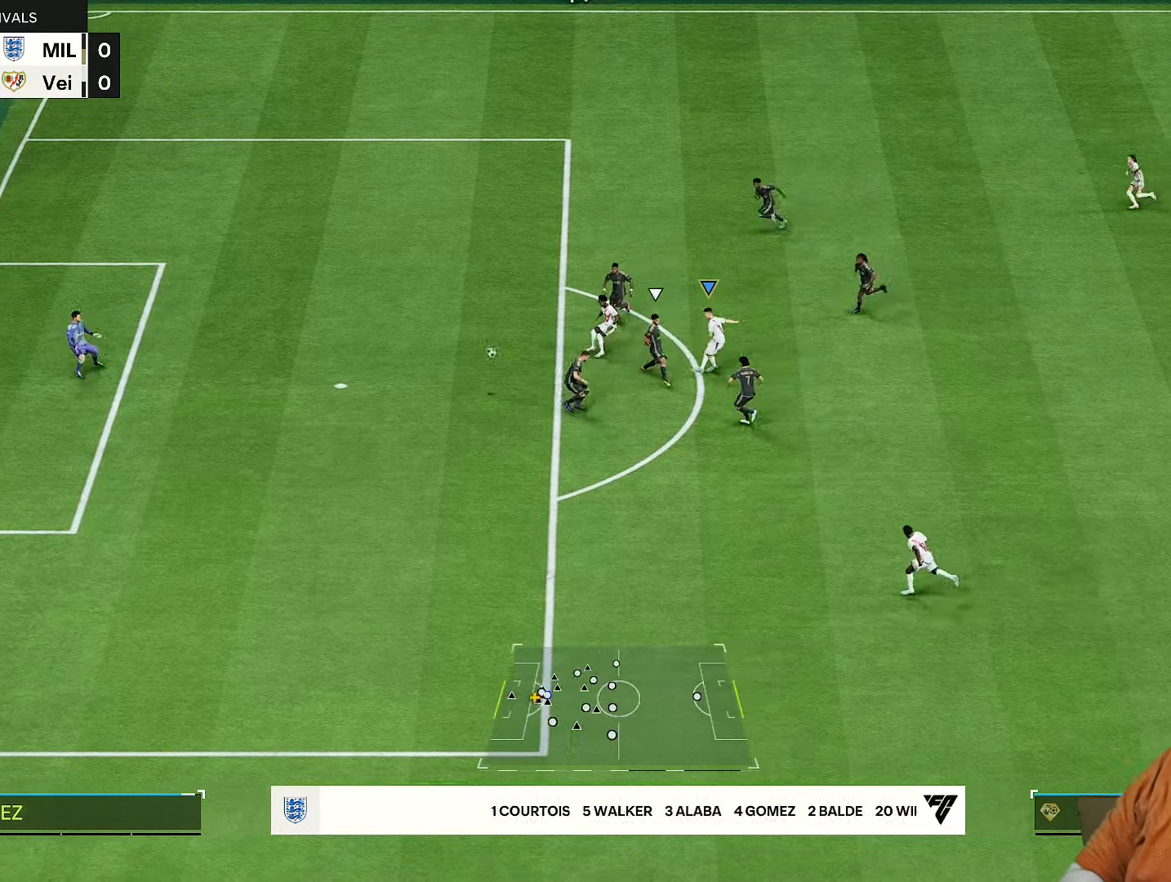
{"buttons": [], "left_stick": "center", "right_stick": "center", "events": [[50, "R2", "up"]]}